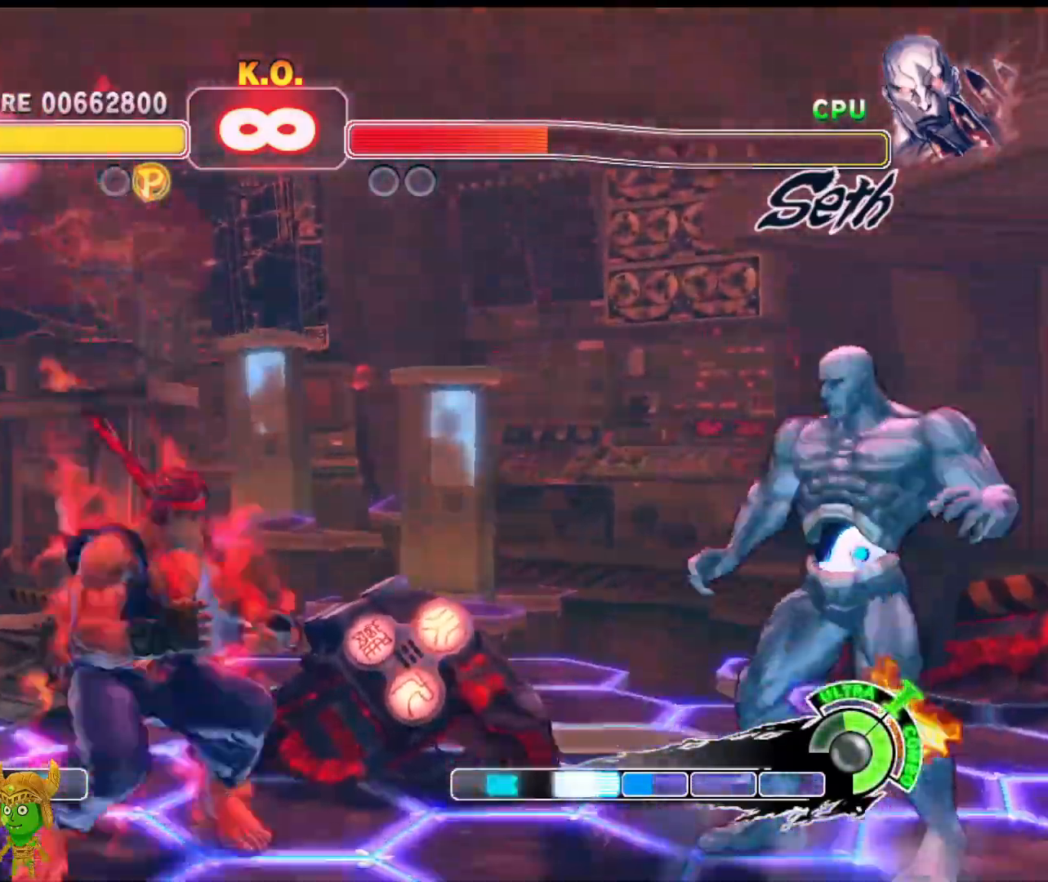
Gameplay with a controller (PlayStation layout); each line is a JSON object with the inputs held at the frame after it. "events" lists button and stick changes between this image and that frame as [ms after this image, input, new state], when the widget could be followed in between. Not read: right_stick.
{"buttons": [], "left_stick": "down-right", "events": [[167, "left_stick", "right"], [283, "left_stick", "down-right"]]}
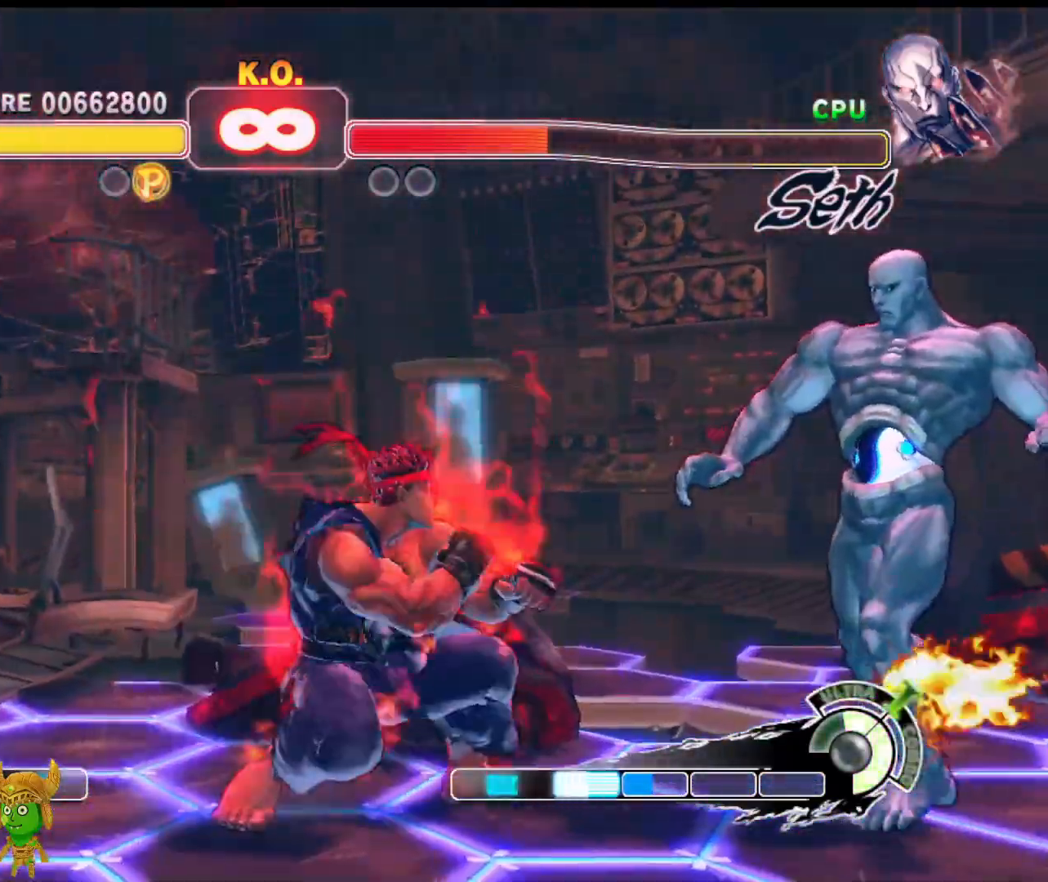
{"buttons": [], "left_stick": "center", "events": [[67, "left_stick", "center"]]}
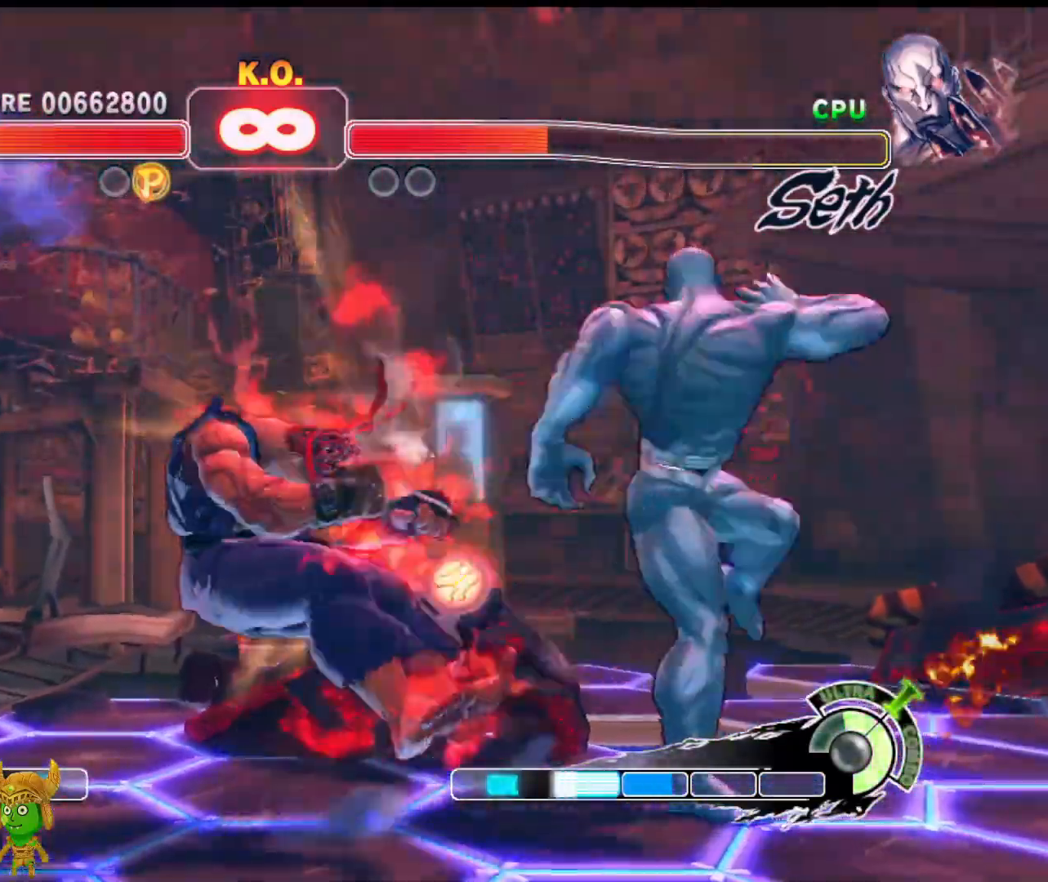
{"buttons": [], "left_stick": "left", "events": [[33, "left_stick", "left"], [200, "left_stick", "down-right"], [417, "left_stick", "left"]]}
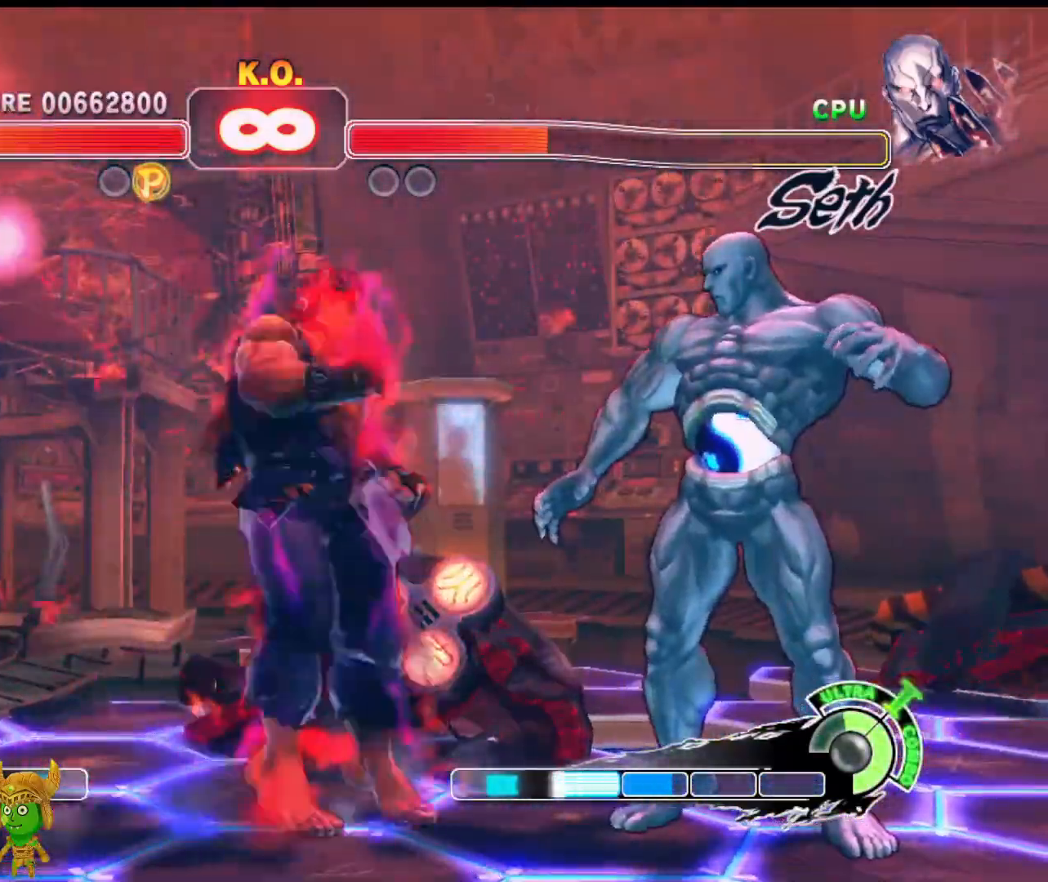
{"buttons": [], "left_stick": "right", "events": [[350, "left_stick", "right"]]}
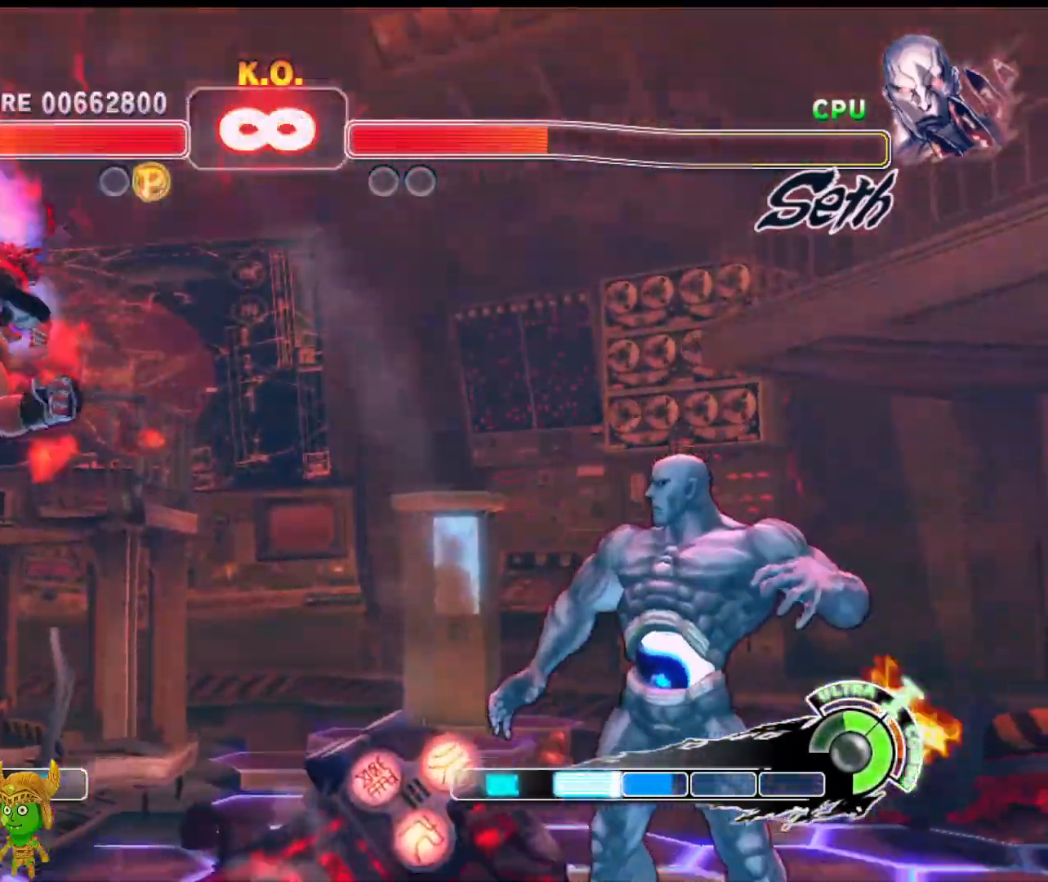
{"buttons": [], "left_stick": "center", "events": [[267, "left_stick", "up"], [383, "left_stick", "right"], [500, "left_stick", "center"]]}
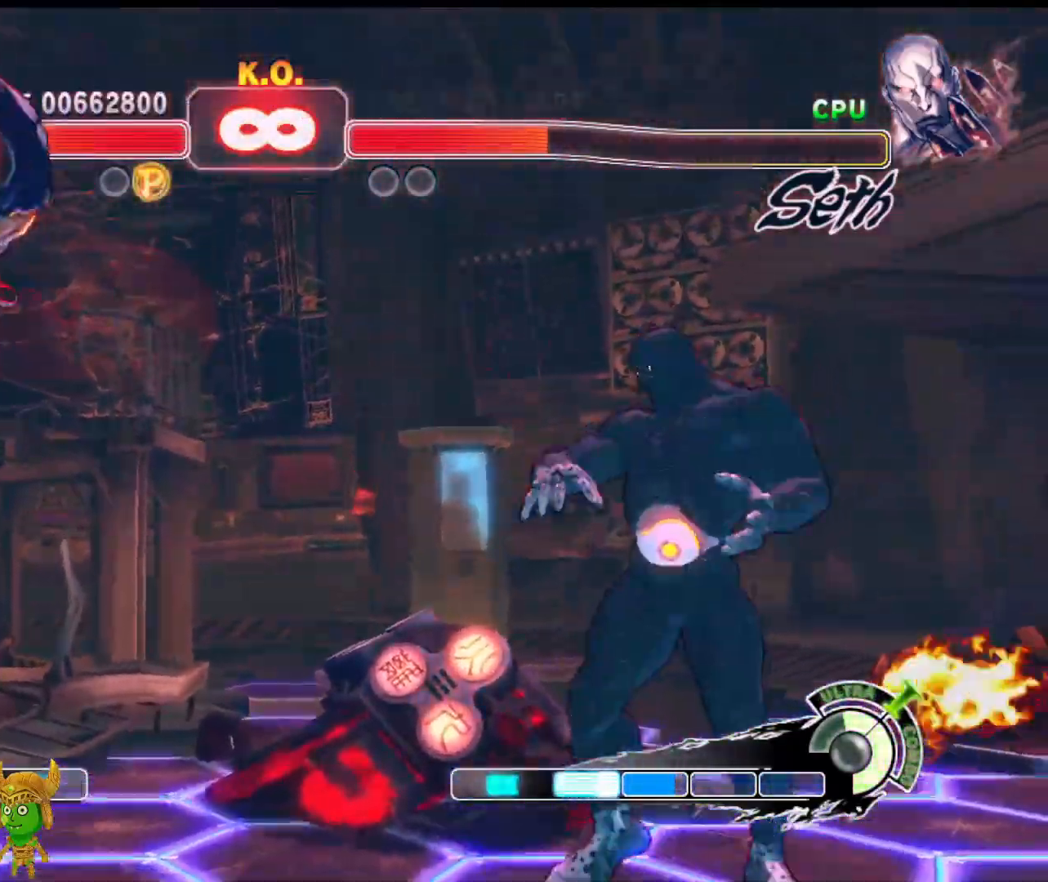
{"buttons": [], "left_stick": "up-left", "events": [[433, "left_stick", "up-left"]]}
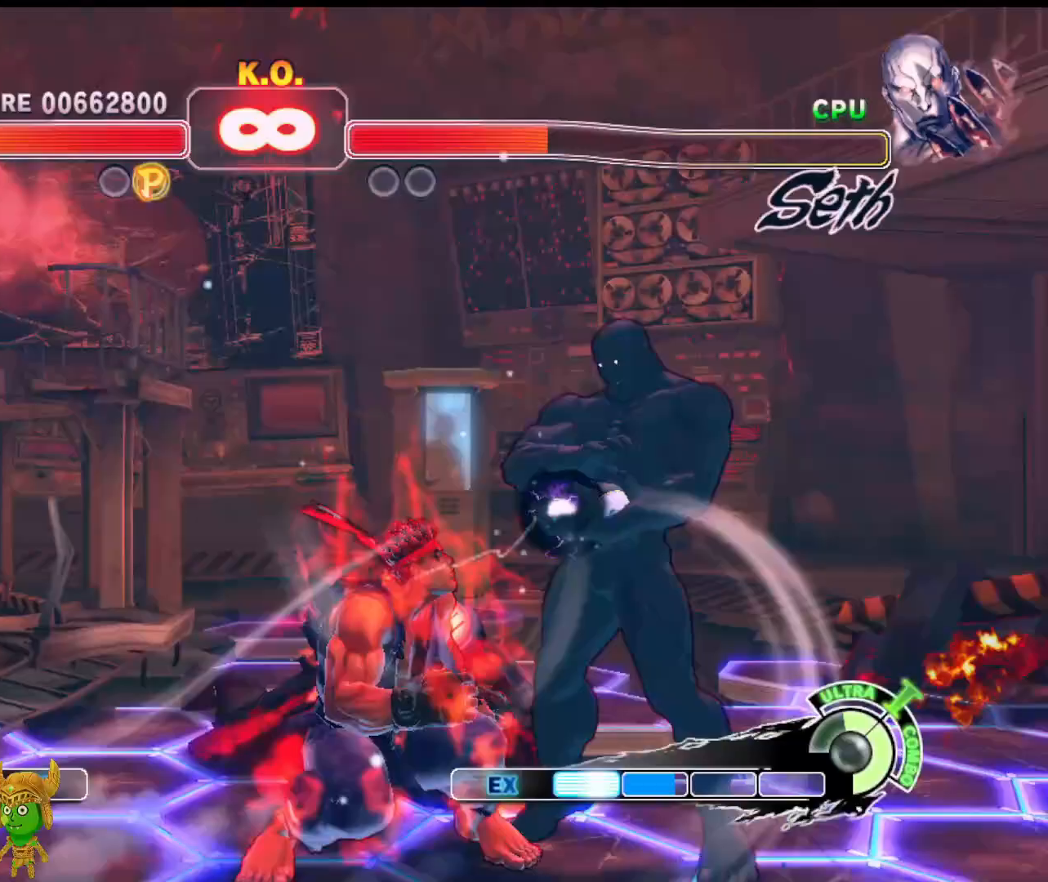
{"buttons": [], "left_stick": "center", "events": [[283, "left_stick", "center"]]}
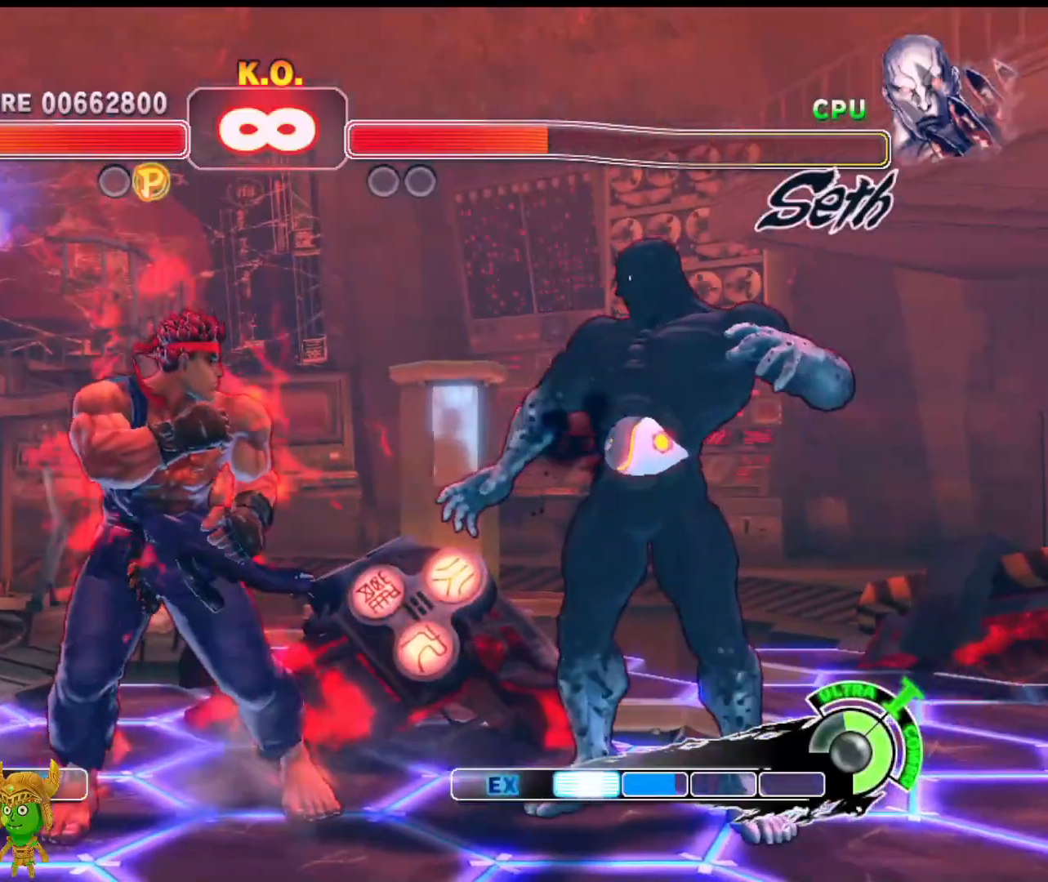
{"buttons": [], "left_stick": "center", "events": []}
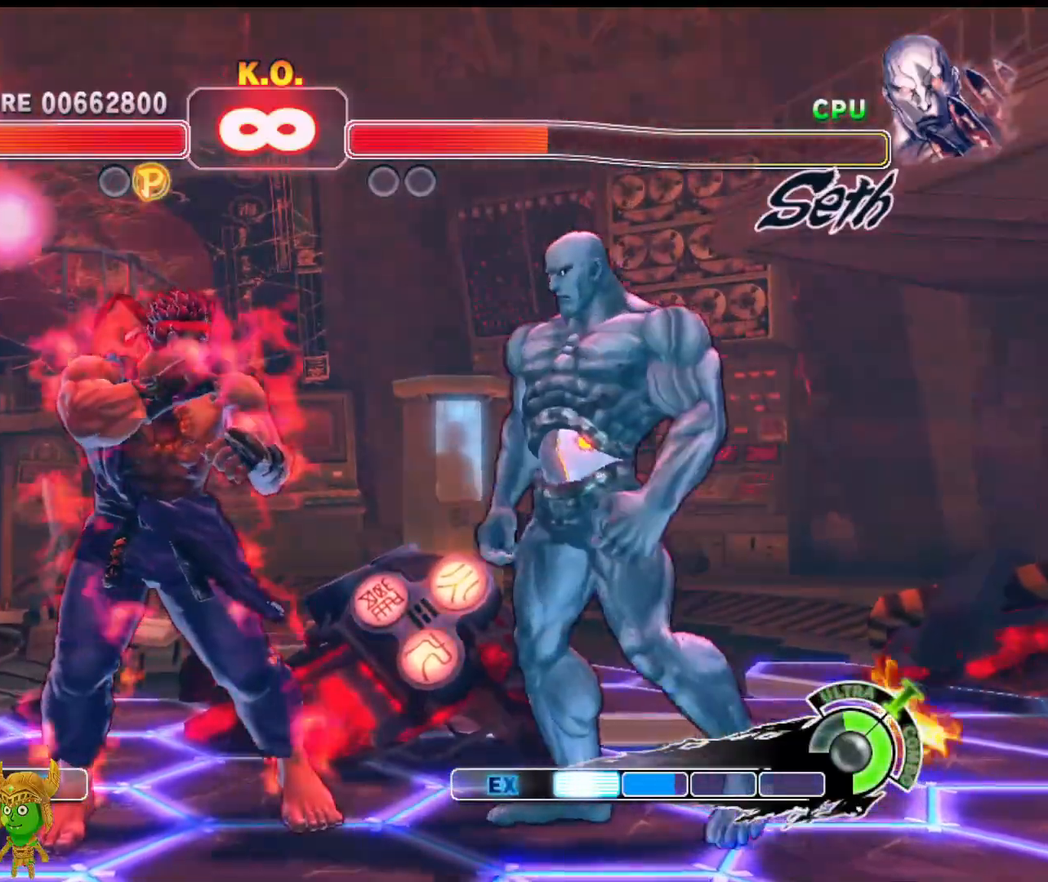
{"buttons": [], "left_stick": "center", "events": [[200, "R2", "down"], [333, "R2", "up"]]}
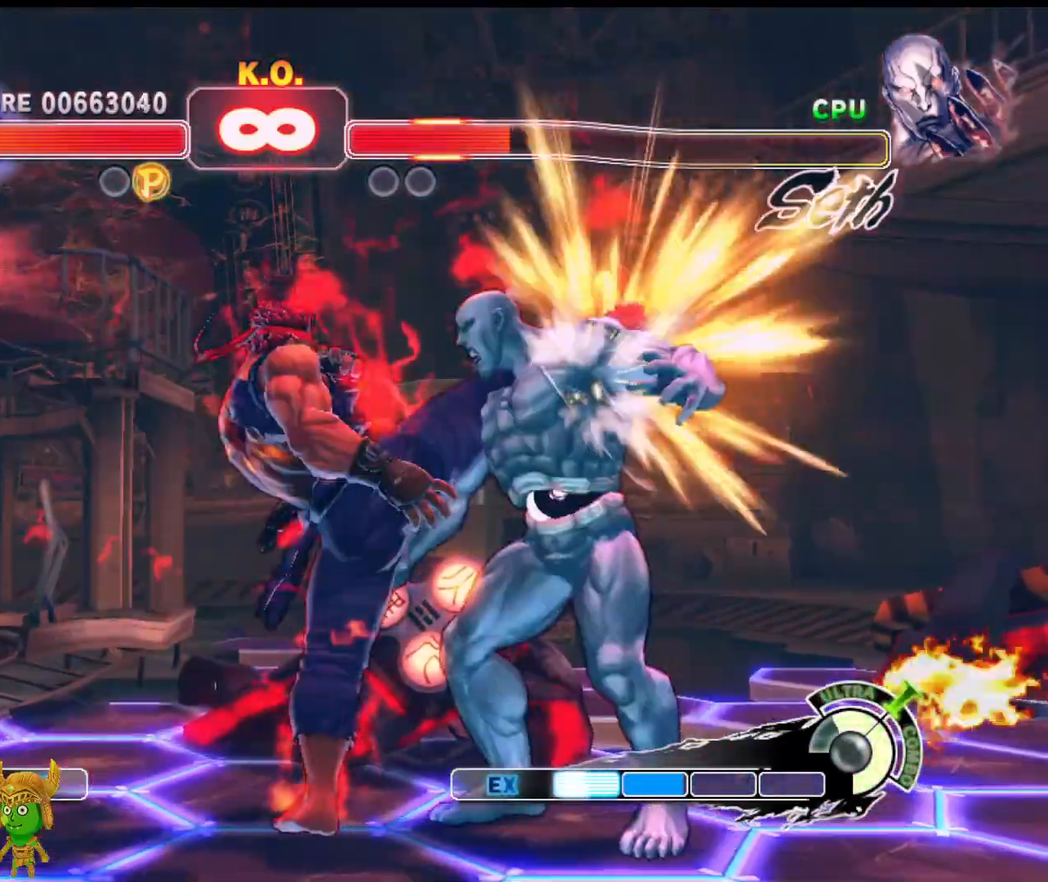
{"buttons": [], "left_stick": "center", "events": [[383, "left_stick", "up-right"], [467, "left_stick", "center"]]}
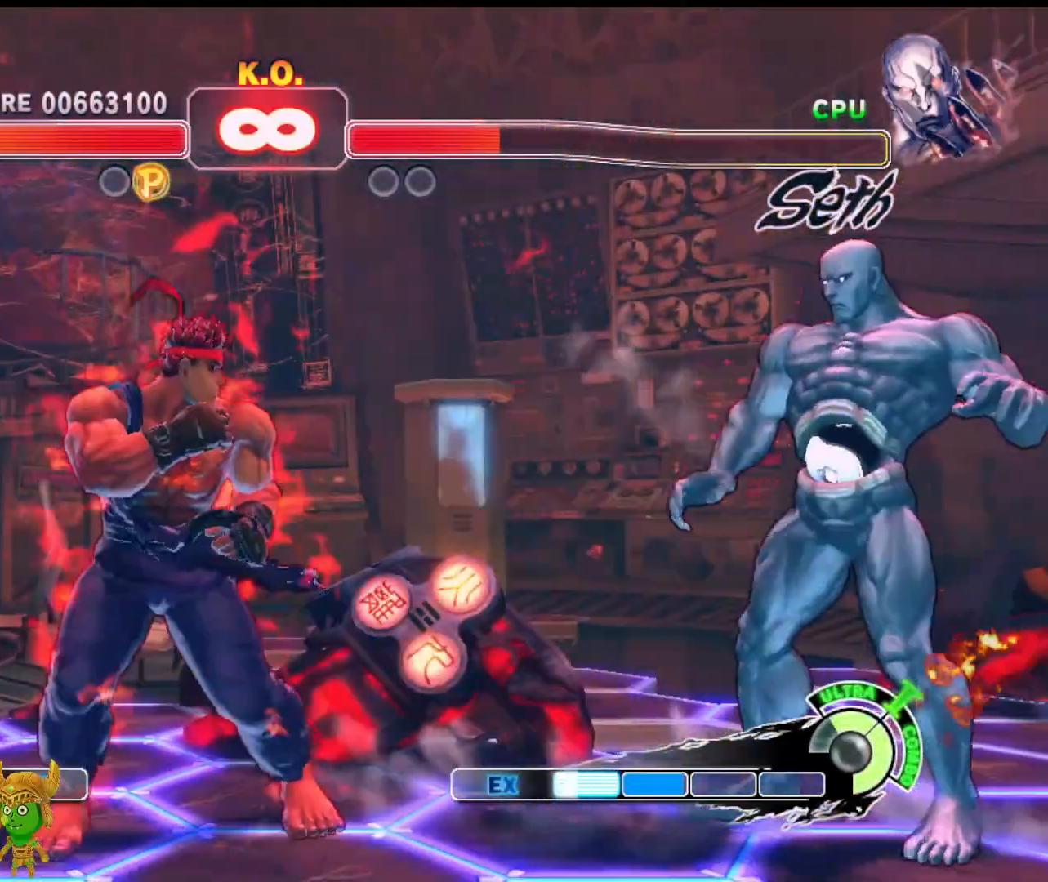
{"buttons": [], "left_stick": "up-right", "events": [[450, "left_stick", "up-right"]]}
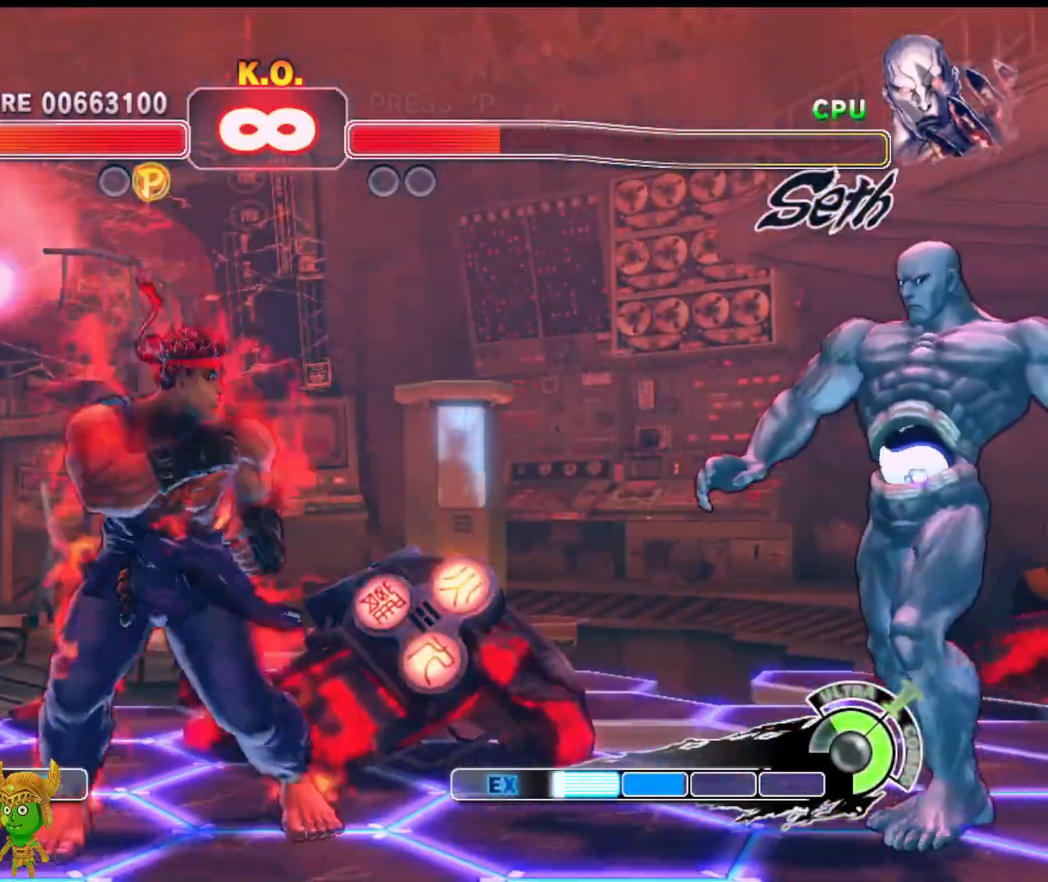
{"buttons": ["R1"], "left_stick": "center", "events": [[50, "left_stick", "center"], [467, "R1", "down"]]}
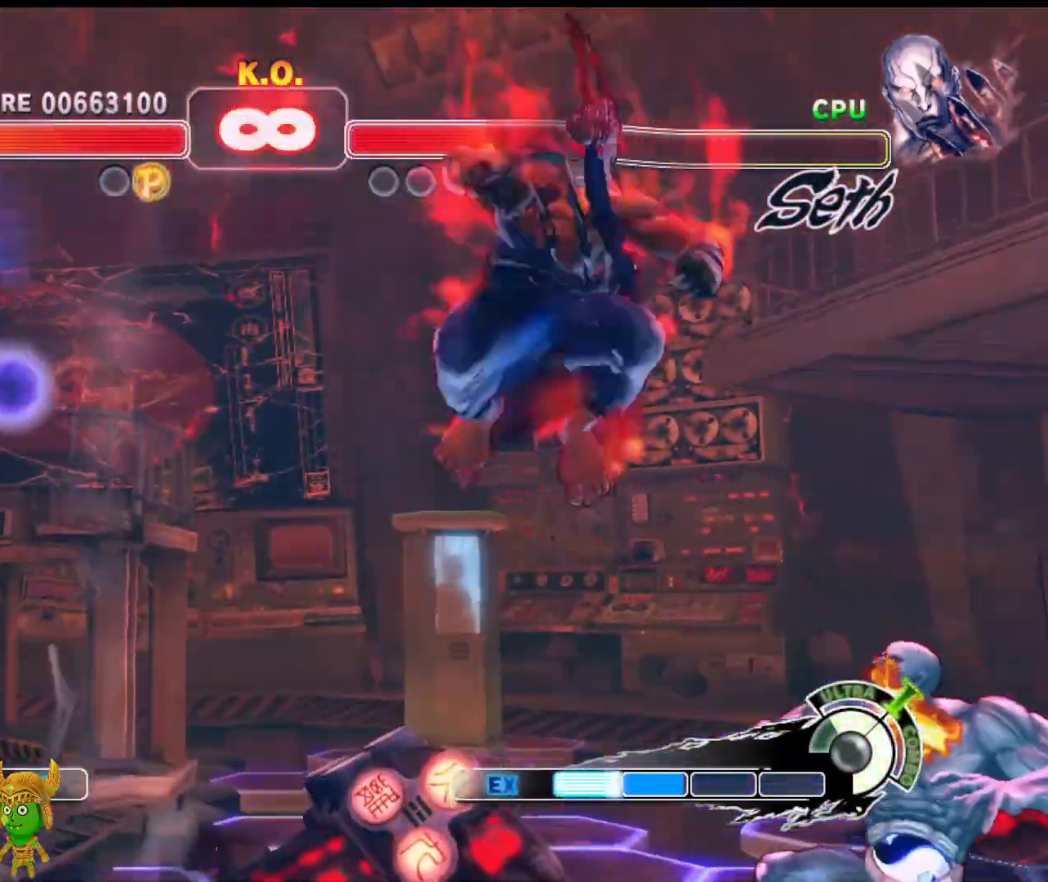
{"buttons": ["R2"], "left_stick": "center", "events": [[100, "R1", "up"], [433, "R2", "down"]]}
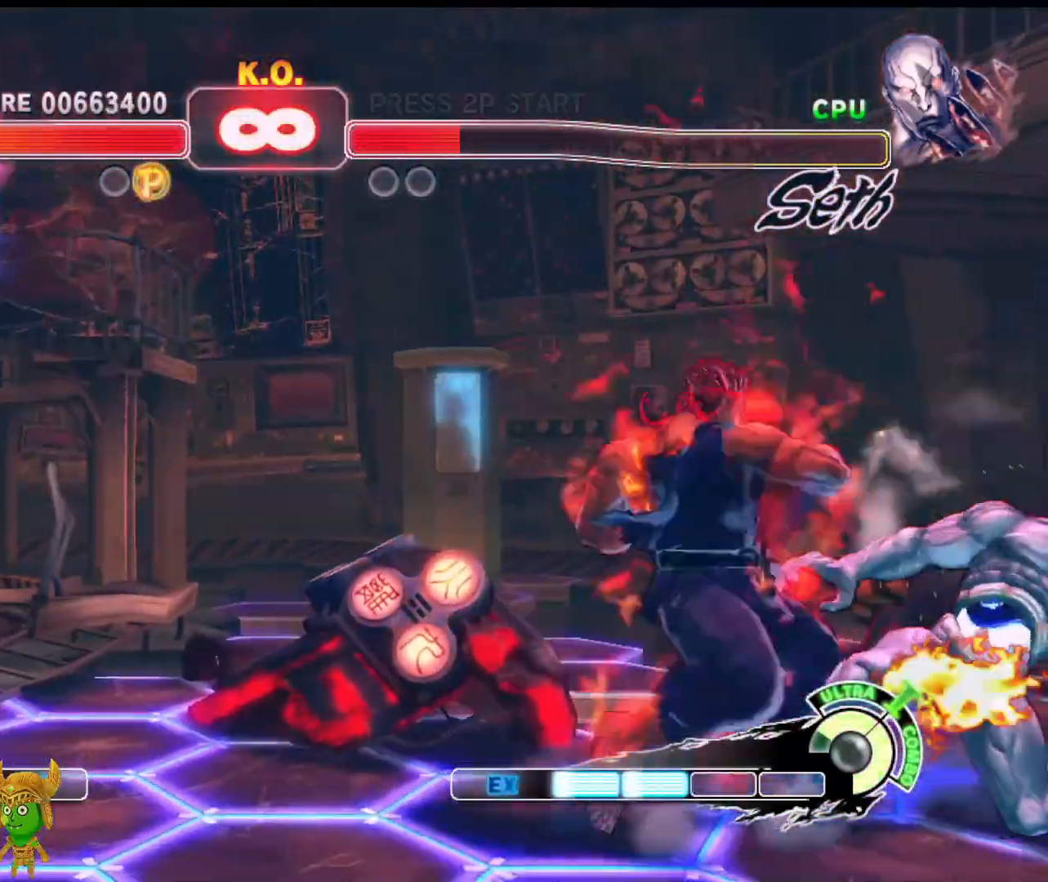
{"buttons": [], "left_stick": "center", "events": [[67, "R2", "up"]]}
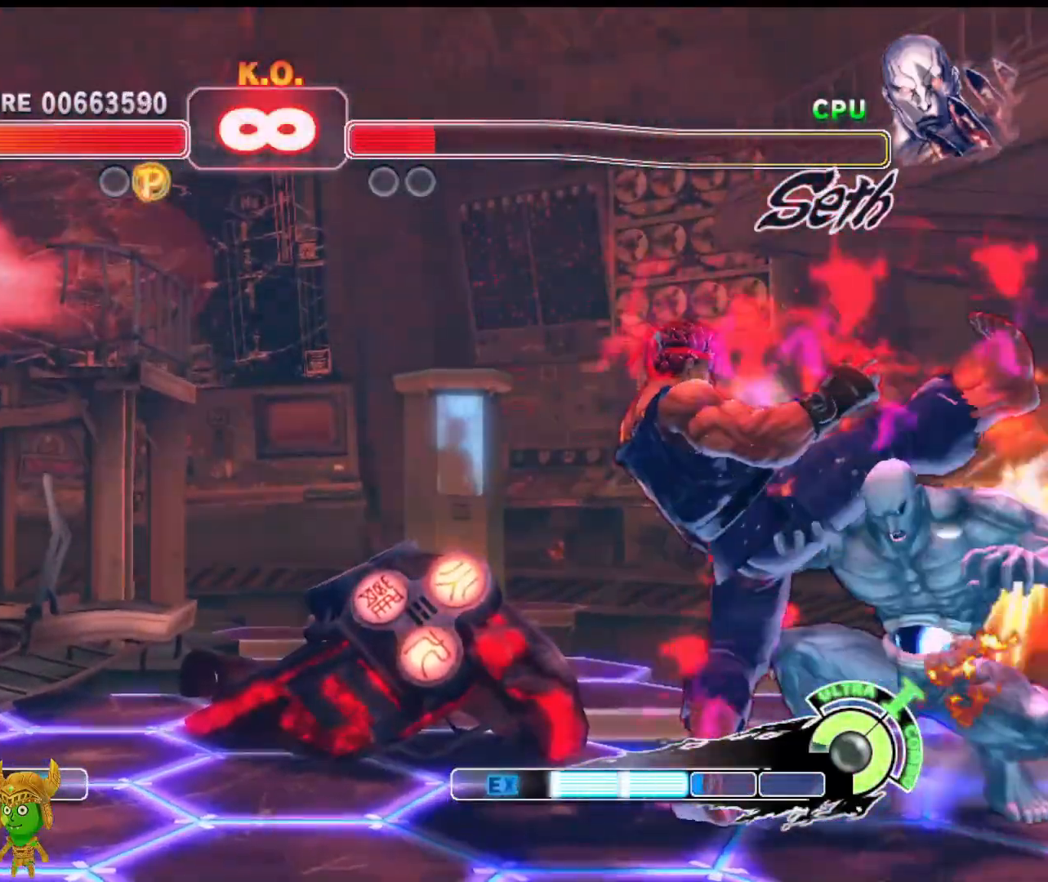
{"buttons": [], "left_stick": "down-left", "events": [[467, "left_stick", "down-left"]]}
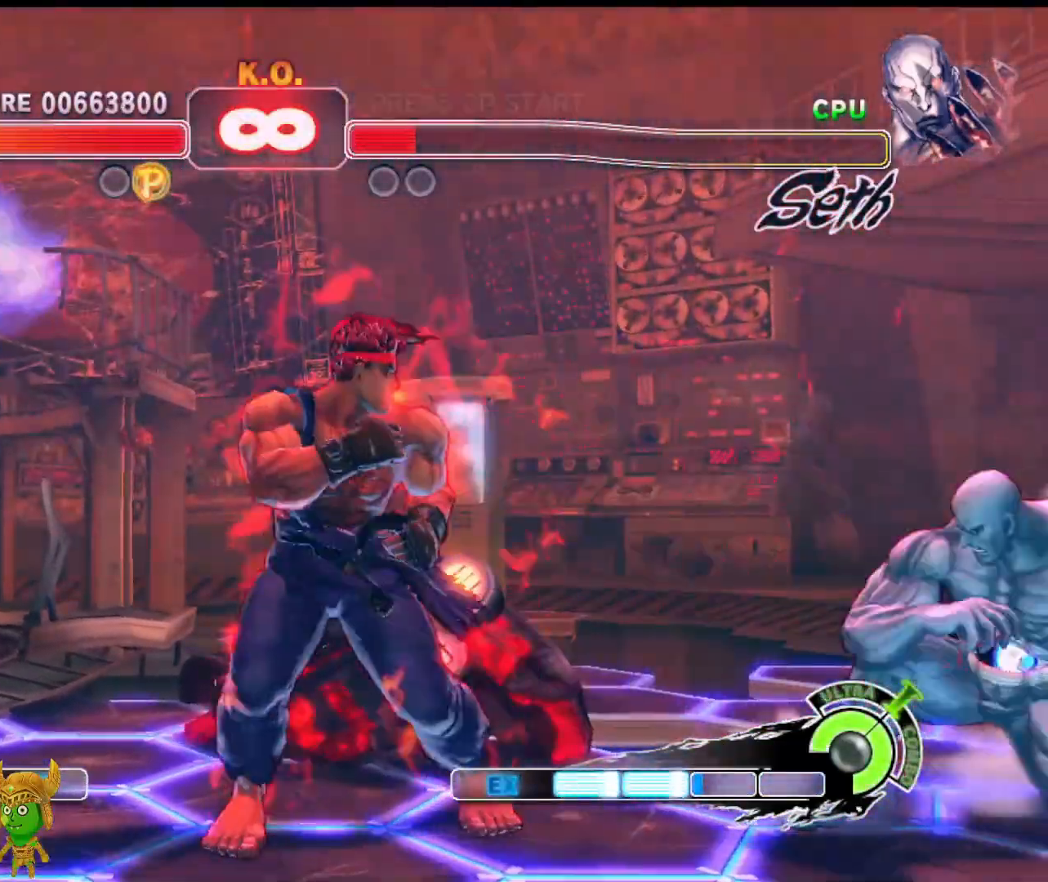
{"buttons": [], "left_stick": "down", "events": [[317, "left_stick", "center"], [383, "left_stick", "down"]]}
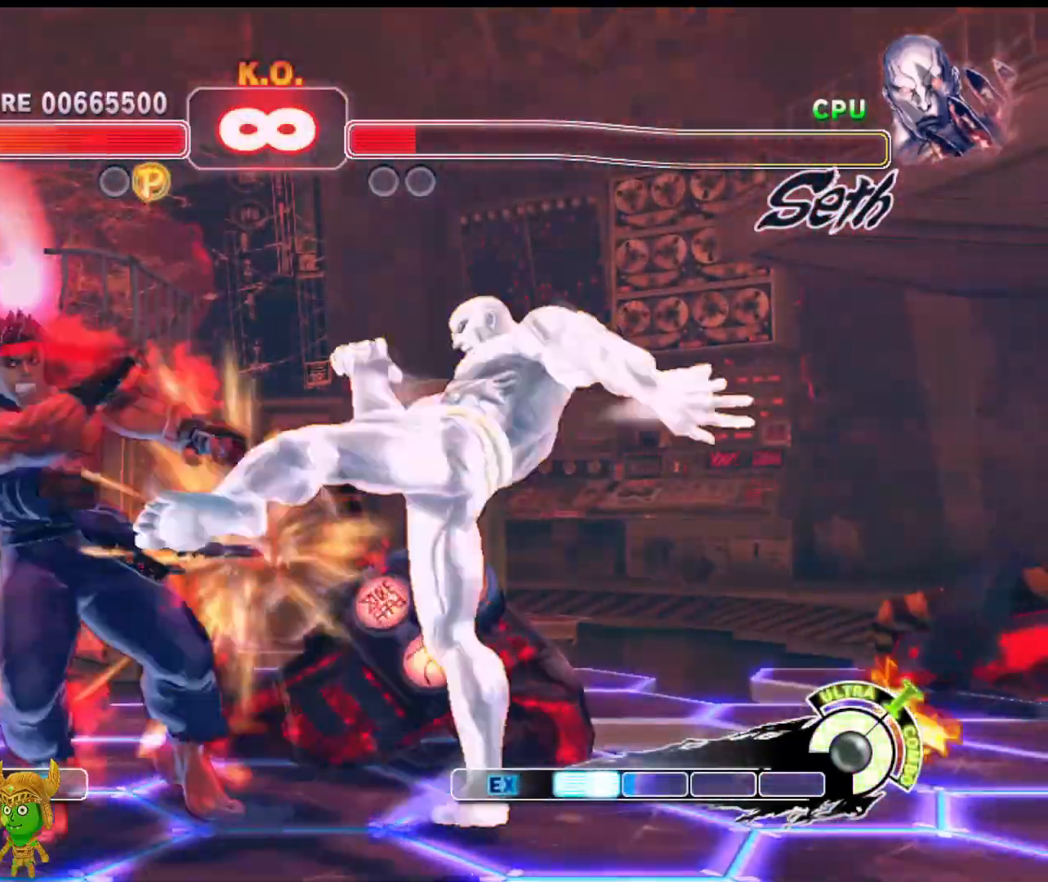
{"buttons": [], "left_stick": "center", "events": [[283, "left_stick", "center"]]}
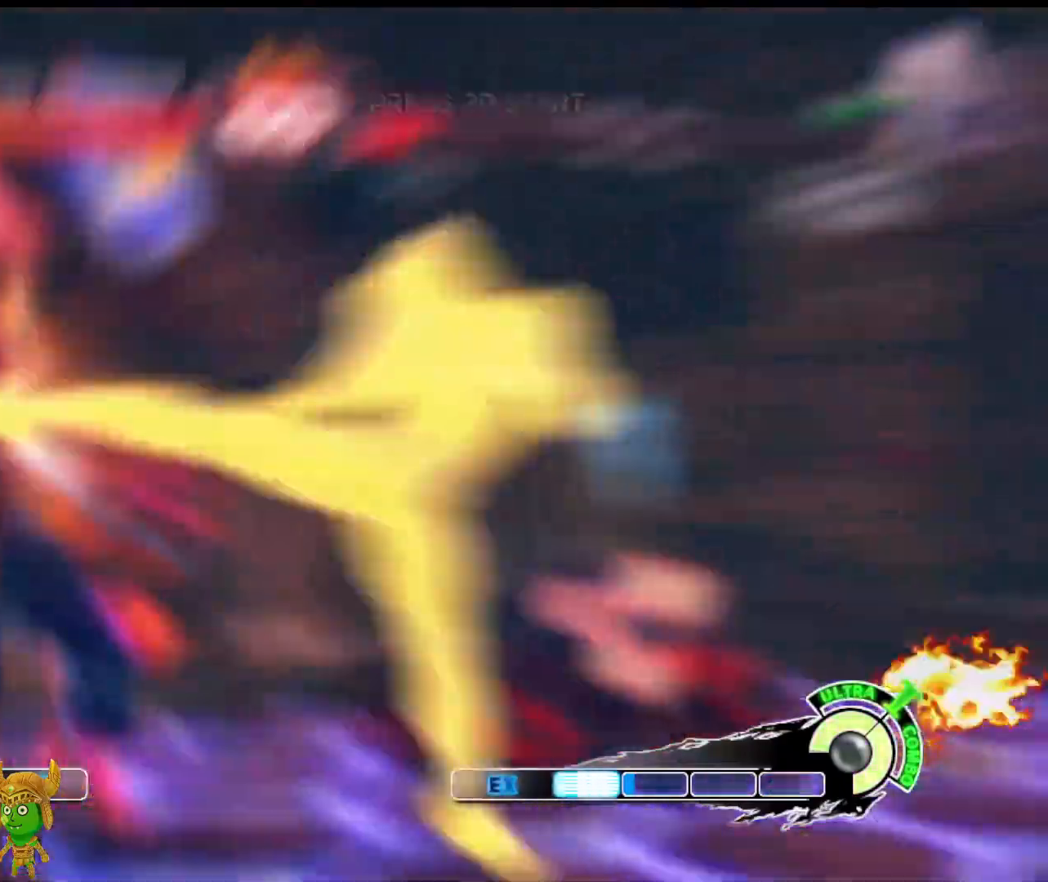
{"buttons": [], "left_stick": "center", "events": []}
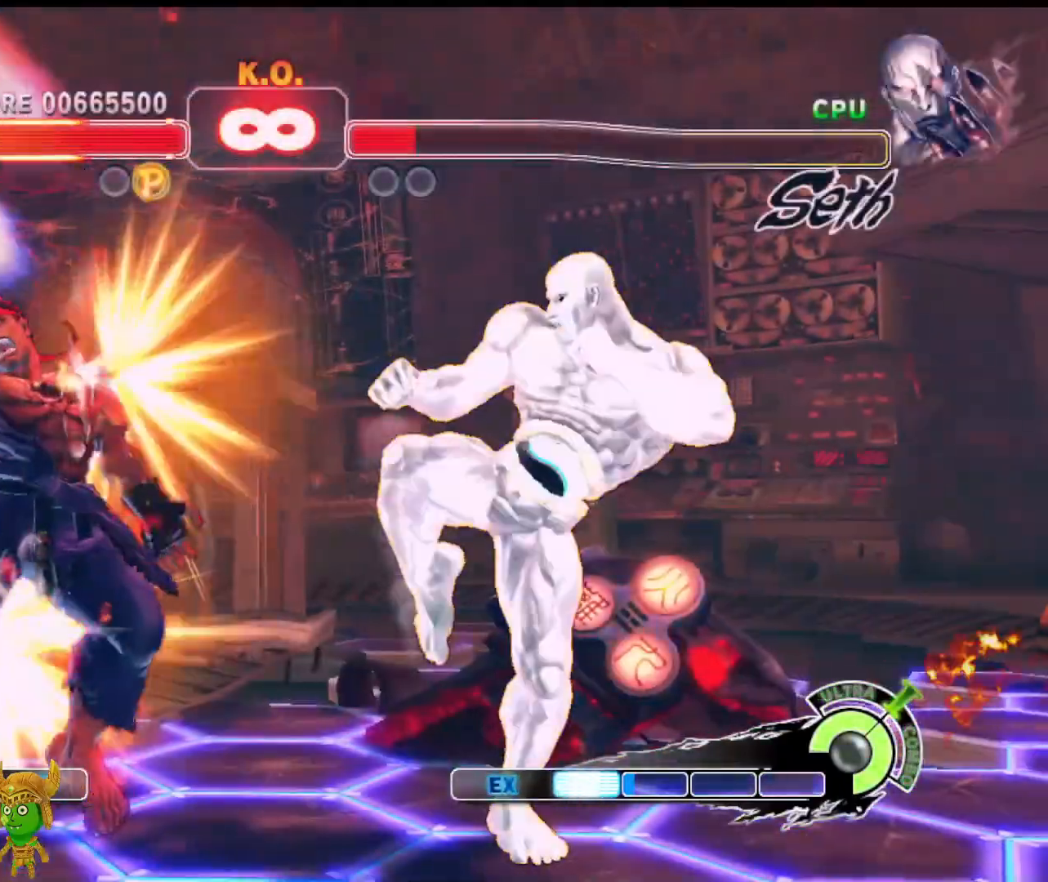
{"buttons": [], "left_stick": "center", "events": []}
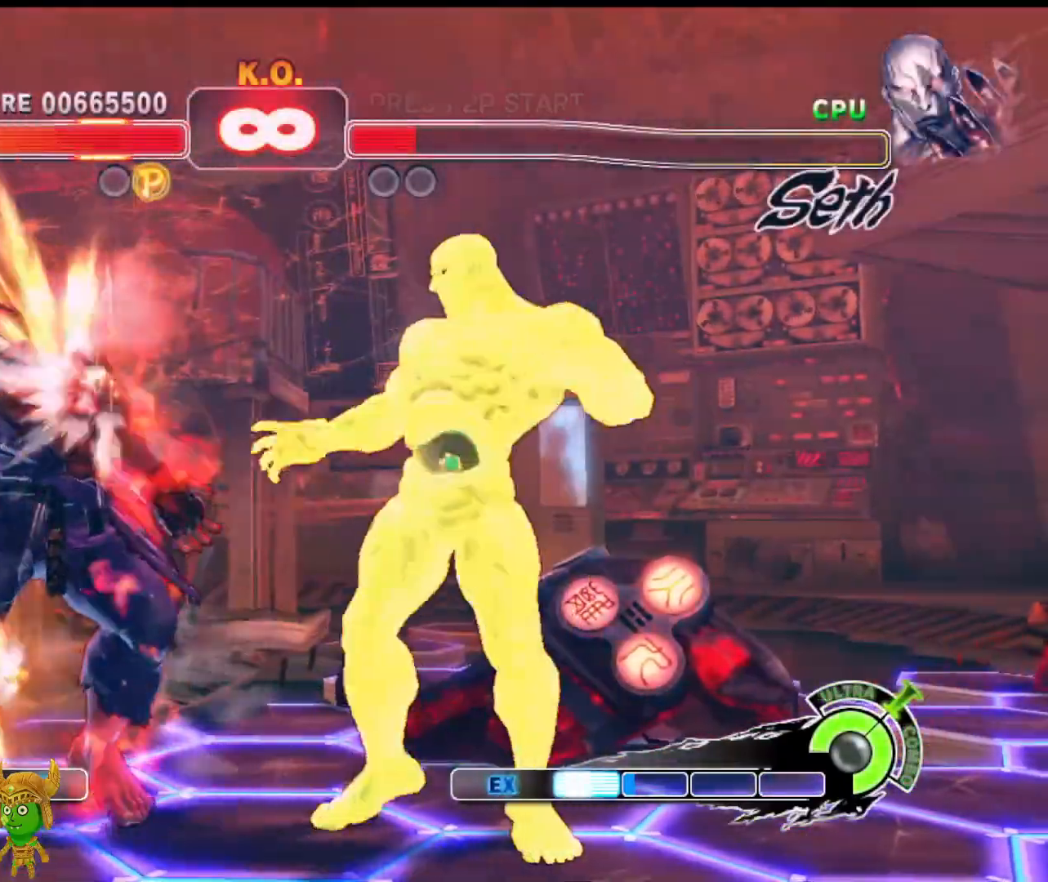
{"buttons": [], "left_stick": "center", "events": []}
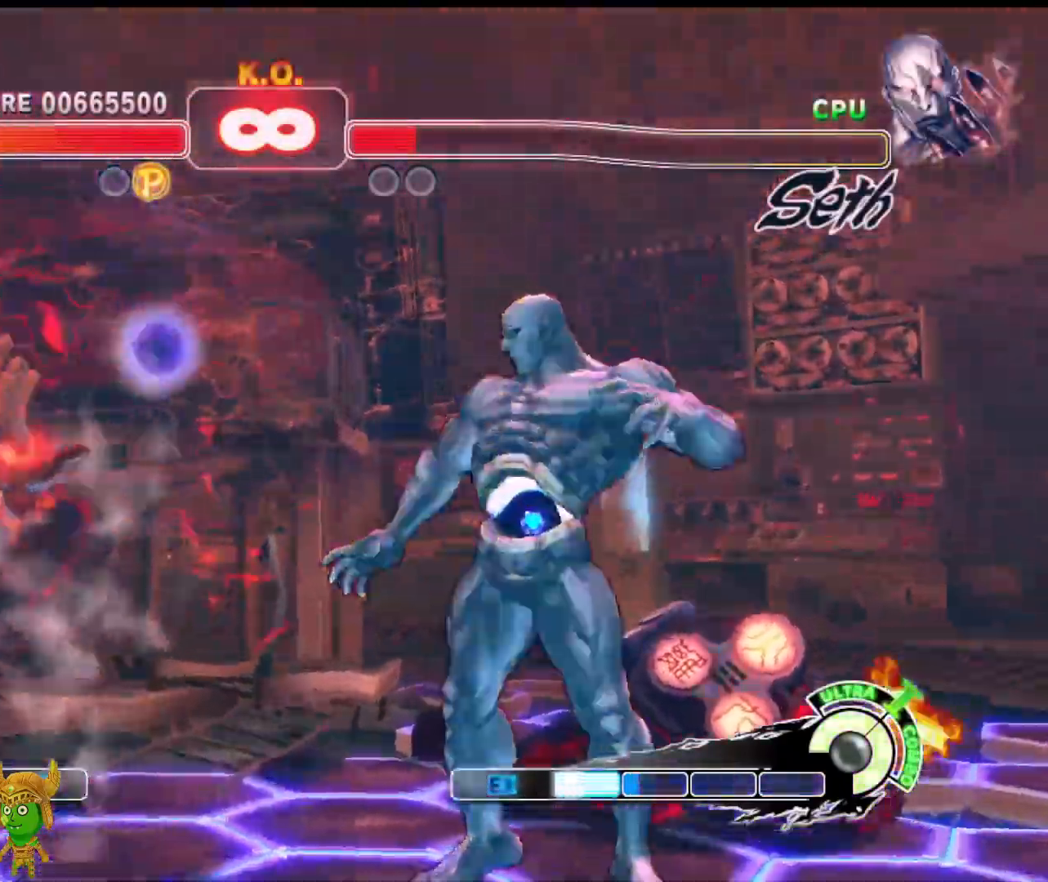
{"buttons": [], "left_stick": "right", "events": [[317, "left_stick", "right"]]}
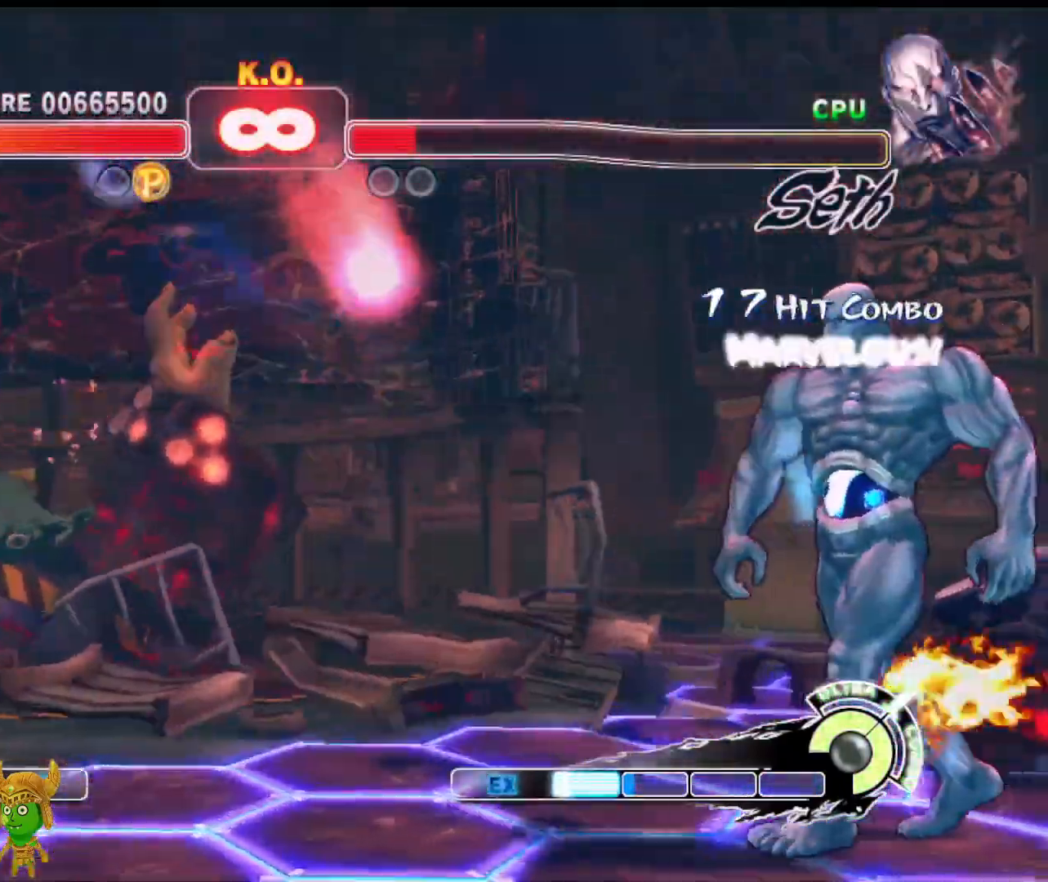
{"buttons": ["CROSS"], "left_stick": "center", "events": [[117, "left_stick", "center"], [217, "left_stick", "right"], [350, "left_stick", "center"], [400, "left_stick", "right"], [483, "CROSS", "down"], [500, "left_stick", "center"]]}
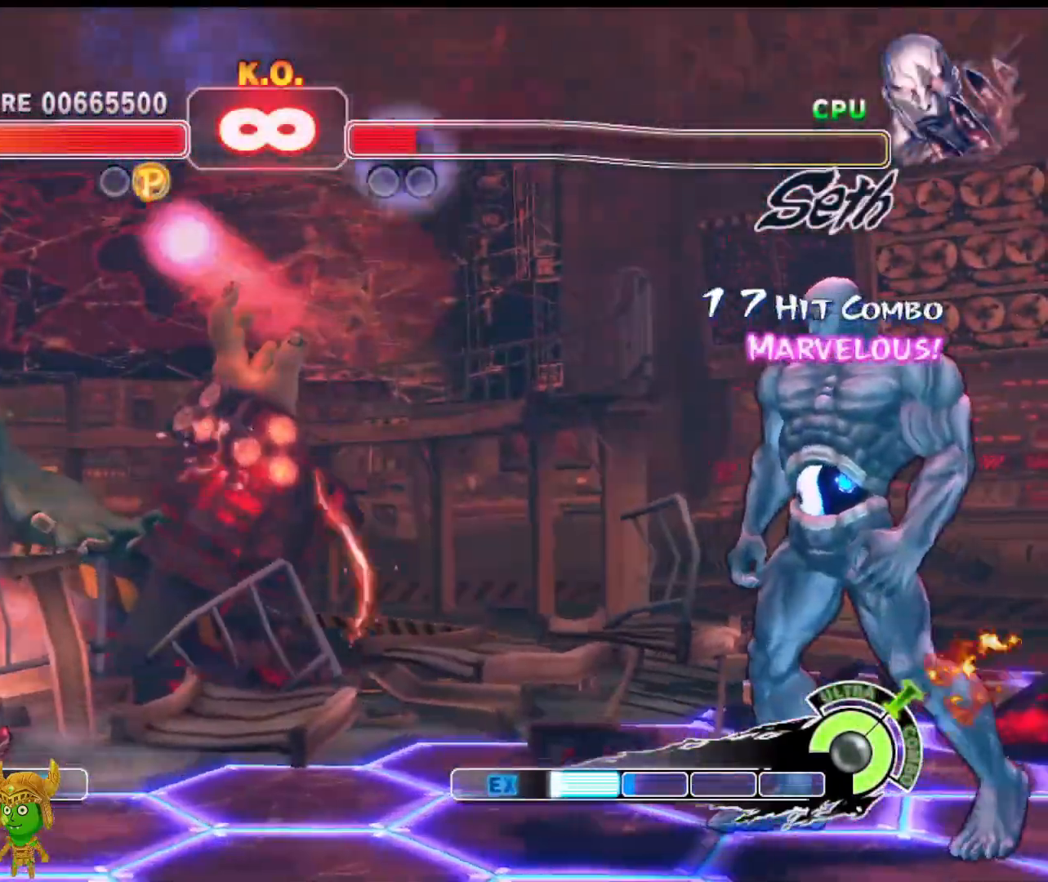
{"buttons": [], "left_stick": "center", "events": [[83, "CROSS", "up"], [150, "CROSS", "down"], [250, "CROSS", "up"], [267, "left_stick", "left"], [317, "CROSS", "down"], [333, "SQUARE", "down"], [350, "left_stick", "center"], [400, "CROSS", "up"], [400, "SQUARE", "up"]]}
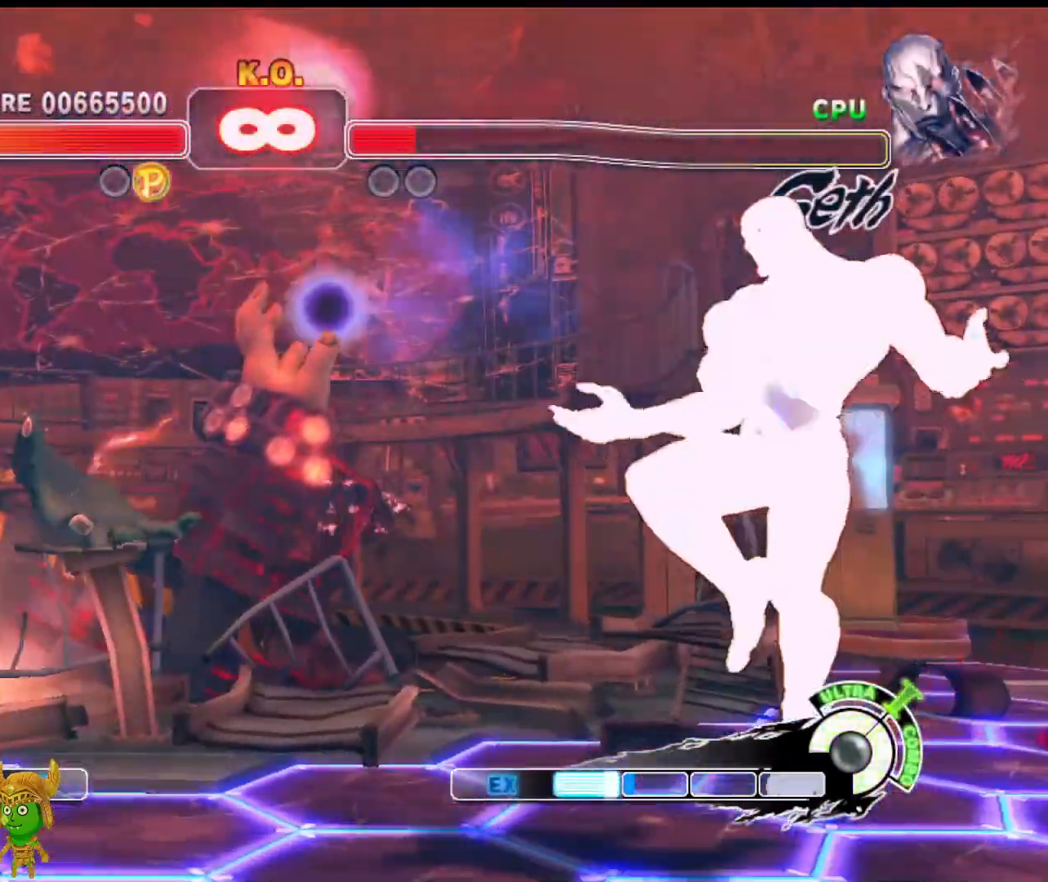
{"buttons": [], "left_stick": "right", "events": [[450, "left_stick", "right"]]}
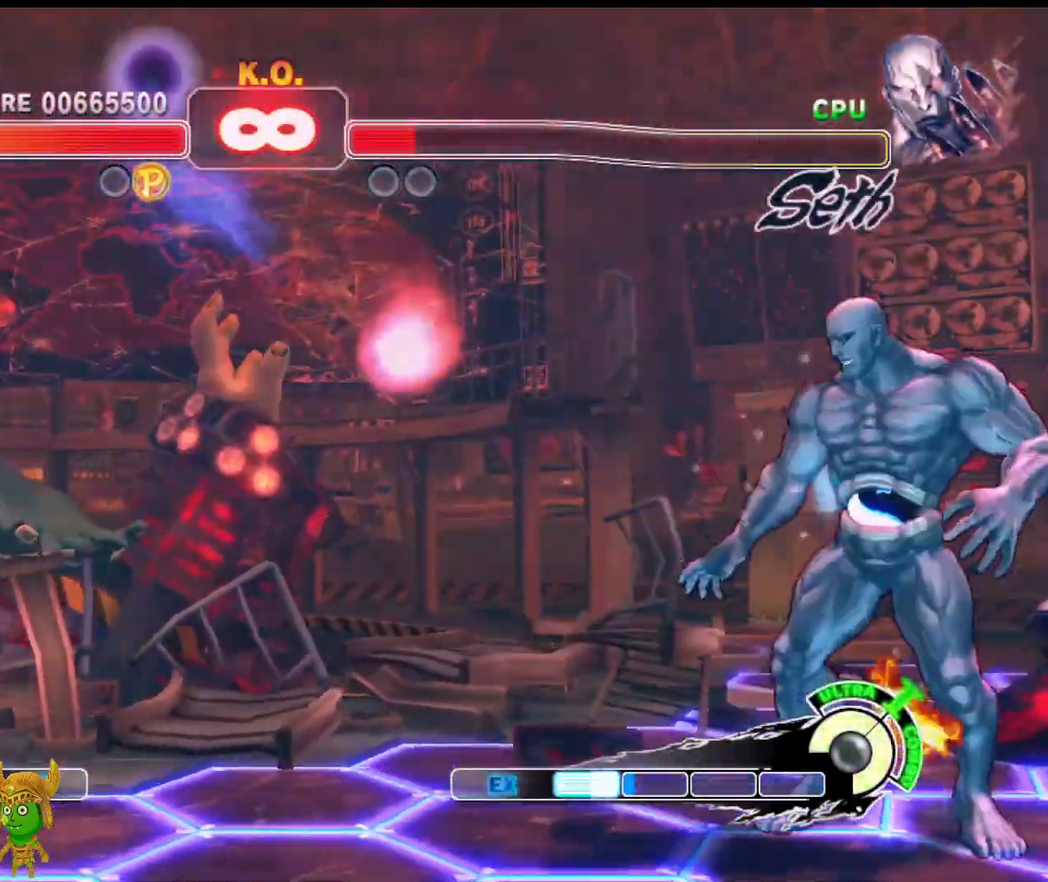
{"buttons": [], "left_stick": "center", "events": [[83, "left_stick", "center"], [167, "left_stick", "up"], [300, "left_stick", "center"]]}
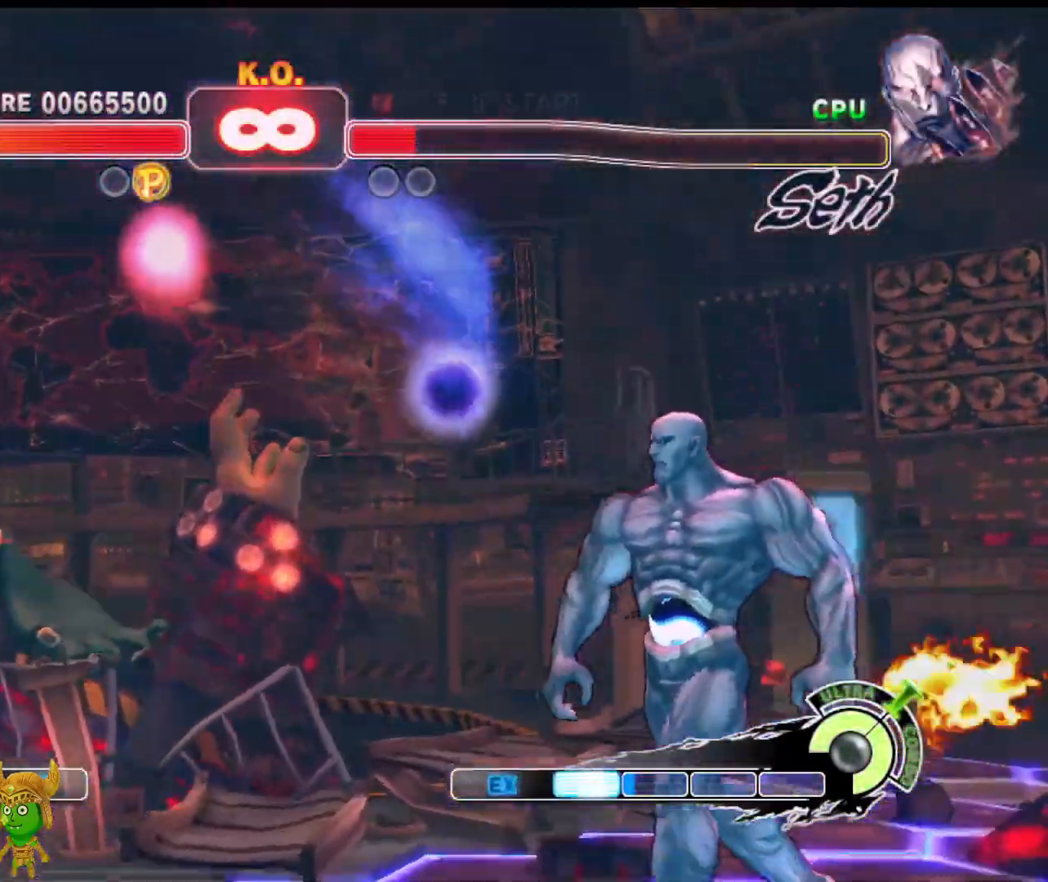
{"buttons": [], "left_stick": "right", "events": [[283, "left_stick", "up-right"], [417, "left_stick", "right"]]}